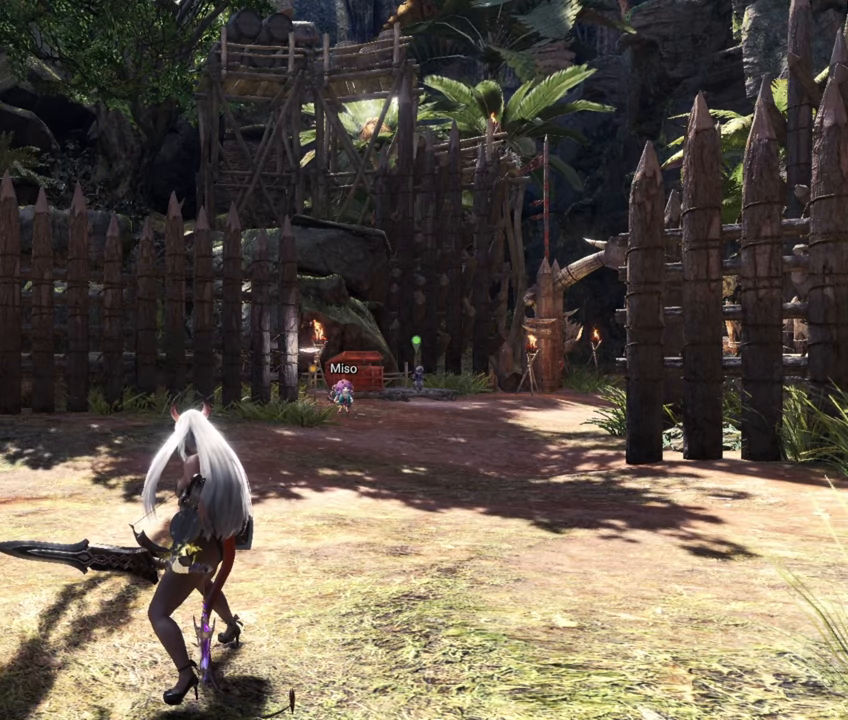
Gameplay with a controller (PlayStation layout); each line is a JSON object with the inputs held at the frame after it. "events" lists button and stick changes between this image and that frame as [ms after this image, input, new state], when the widget could be followed in between. Not read: R3.
{"buttons": [], "left_stick": "up-left", "right_stick": "center", "events": [[200, "left_stick", "up-left"]]}
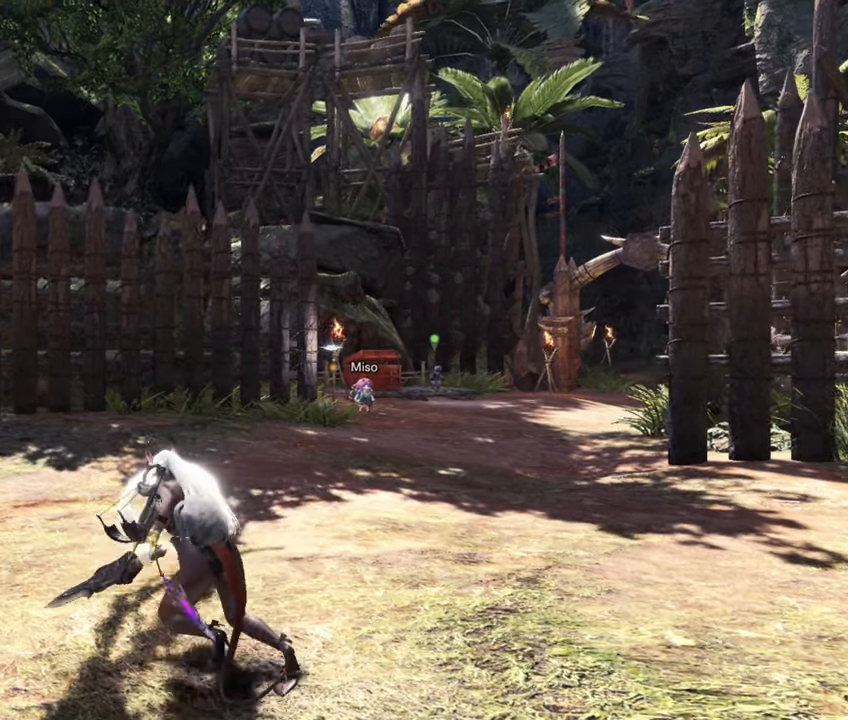
{"buttons": [], "left_stick": "center", "right_stick": "center", "events": [[433, "left_stick", "center"]]}
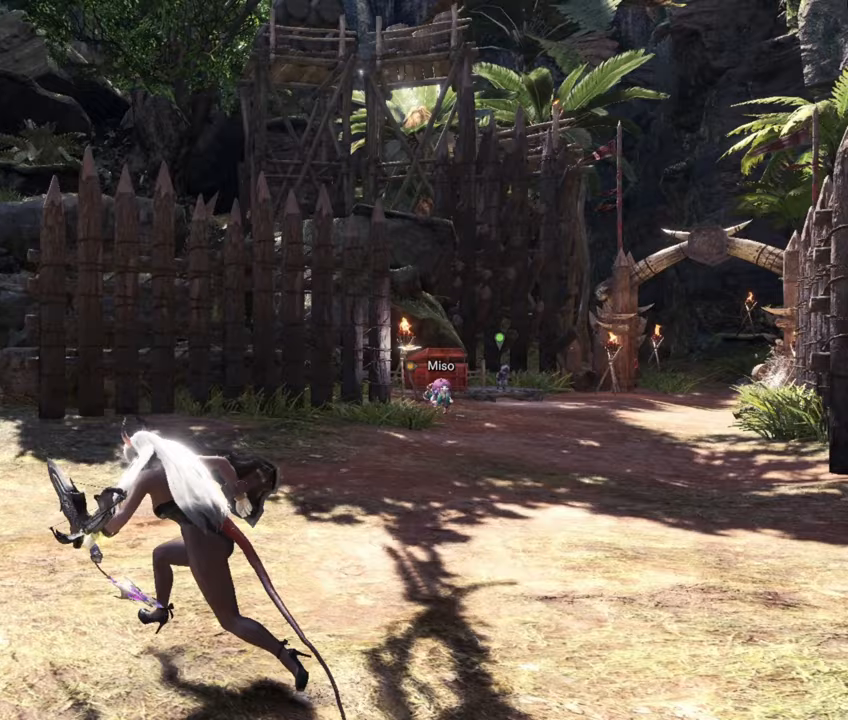
{"buttons": [], "left_stick": "center", "right_stick": "center", "events": []}
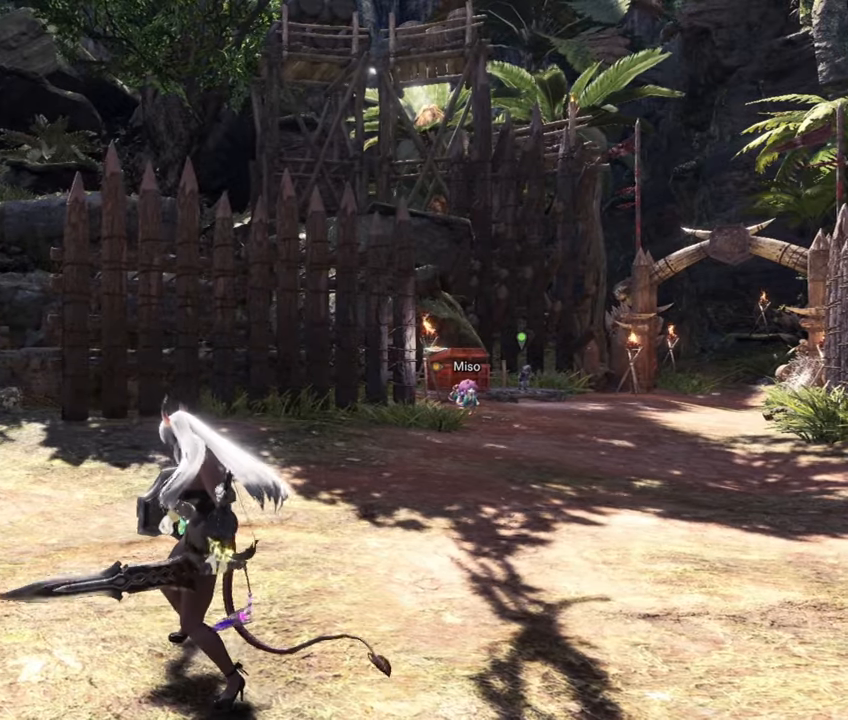
{"buttons": [], "left_stick": "center", "right_stick": "center", "events": []}
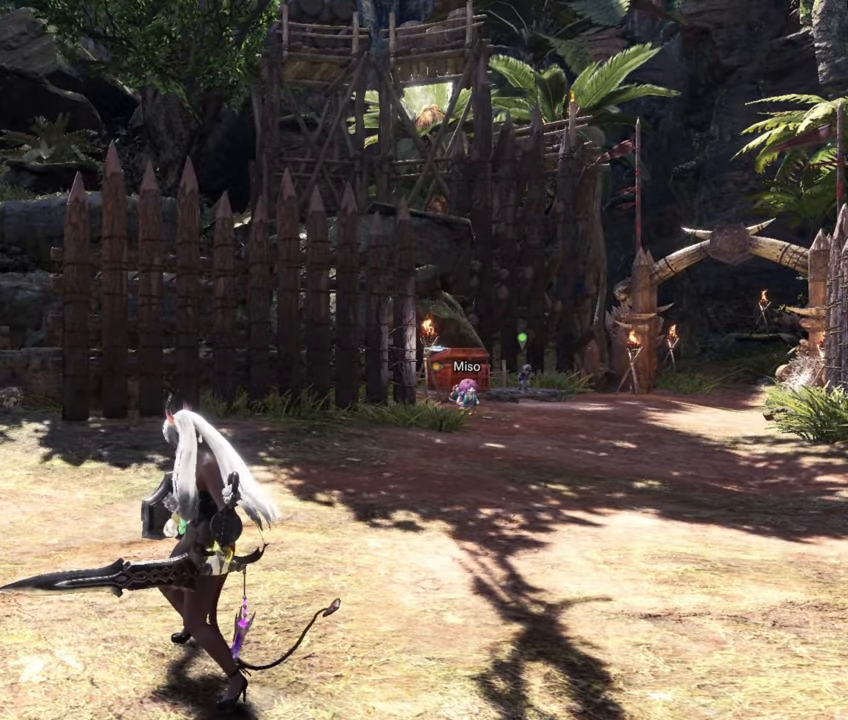
{"buttons": [], "left_stick": "center", "right_stick": "center", "events": []}
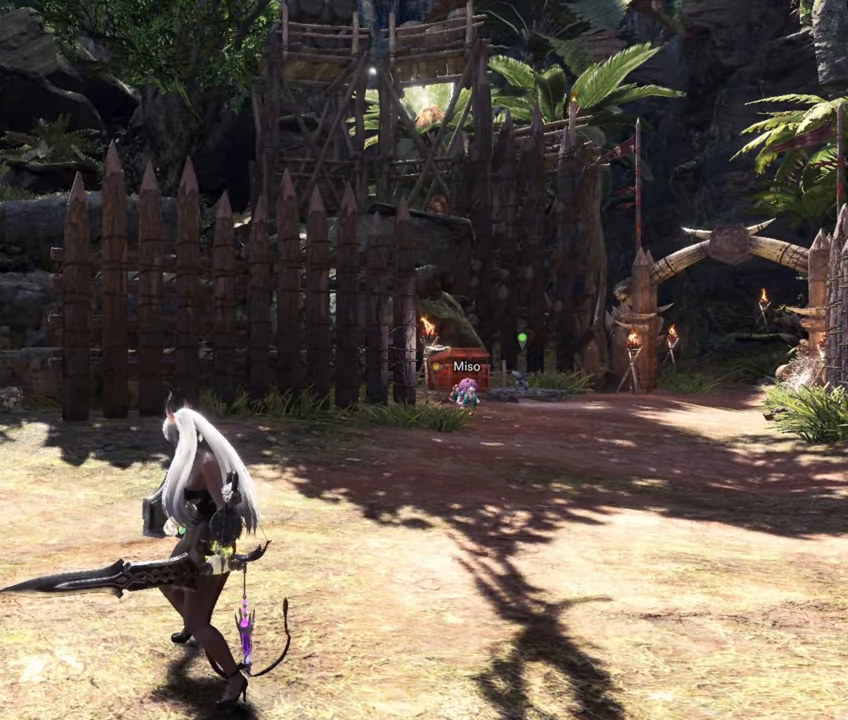
{"buttons": [], "left_stick": "center", "right_stick": "center", "events": []}
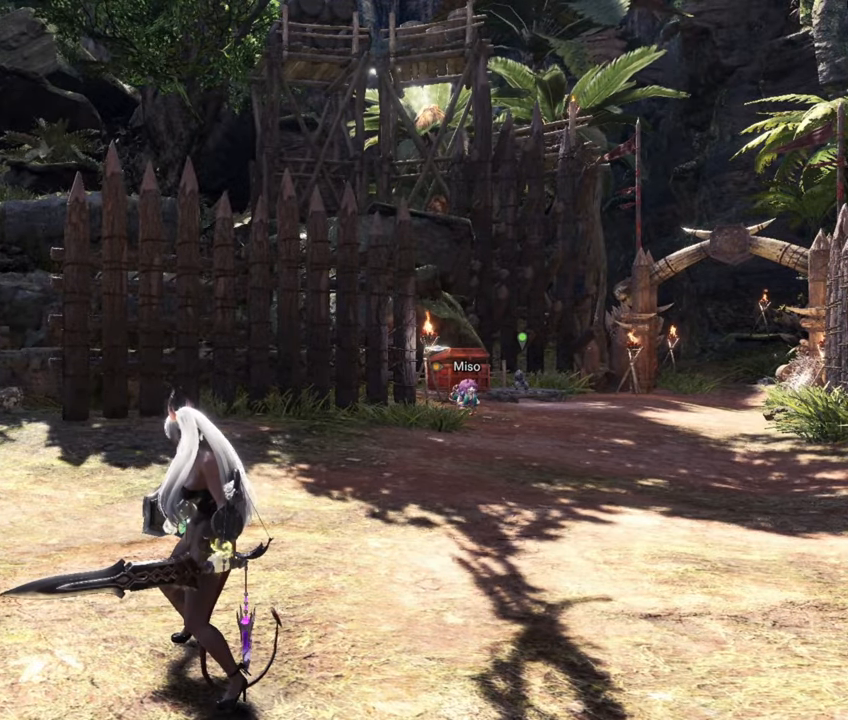
{"buttons": [], "left_stick": "center", "right_stick": "center", "events": [[67, "right_stick", "left"], [417, "right_stick", "center"]]}
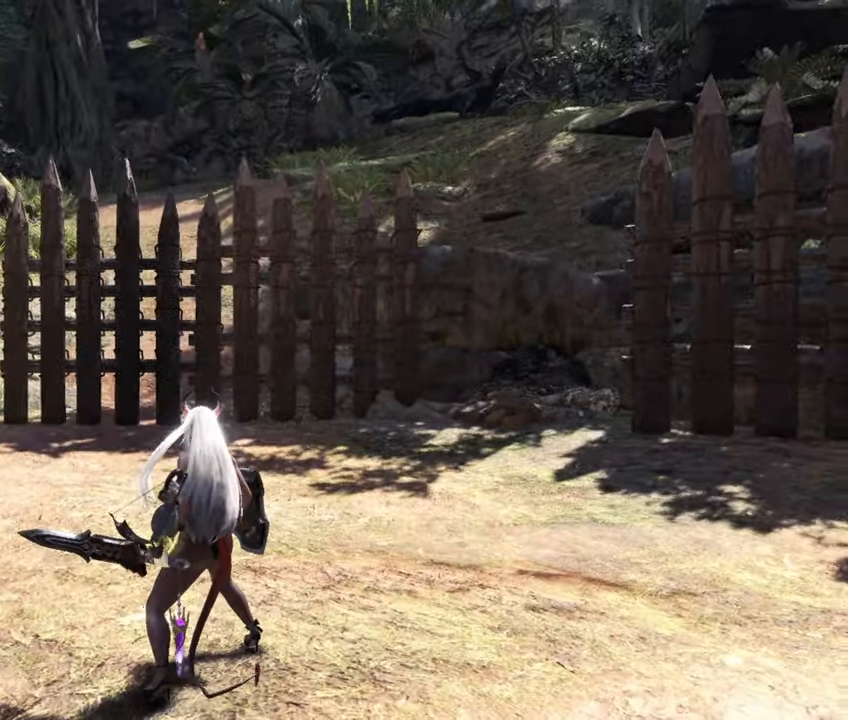
{"buttons": [], "left_stick": "center", "right_stick": "center", "events": []}
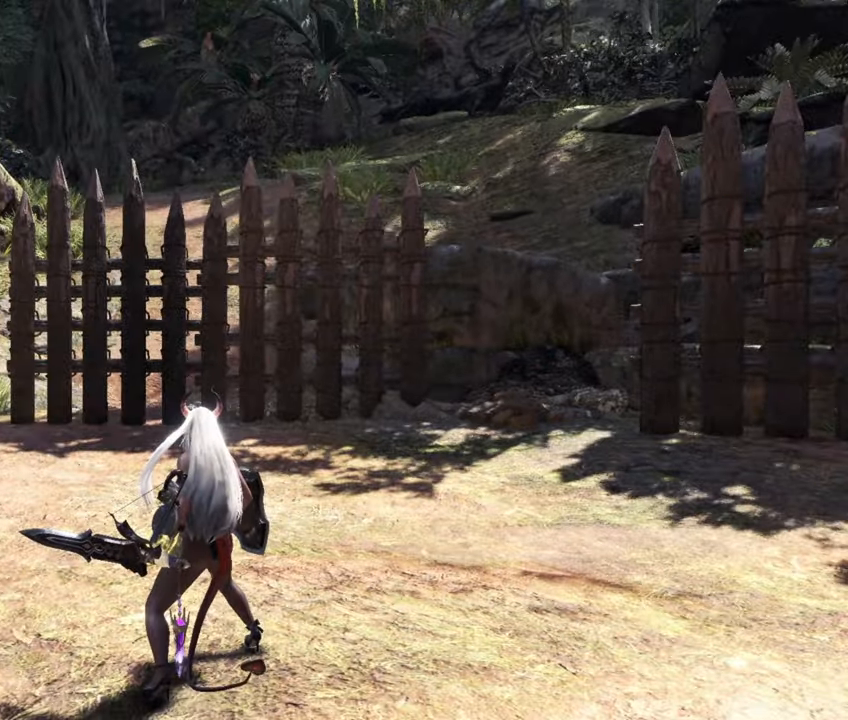
{"buttons": [], "left_stick": "center", "right_stick": "center", "events": []}
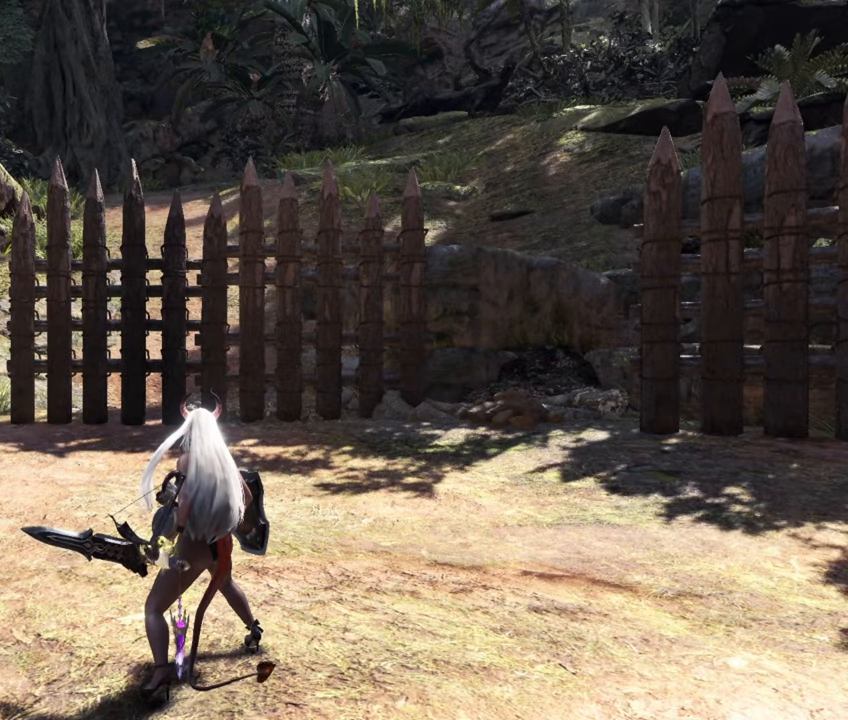
{"buttons": [], "left_stick": "center", "right_stick": "center", "events": []}
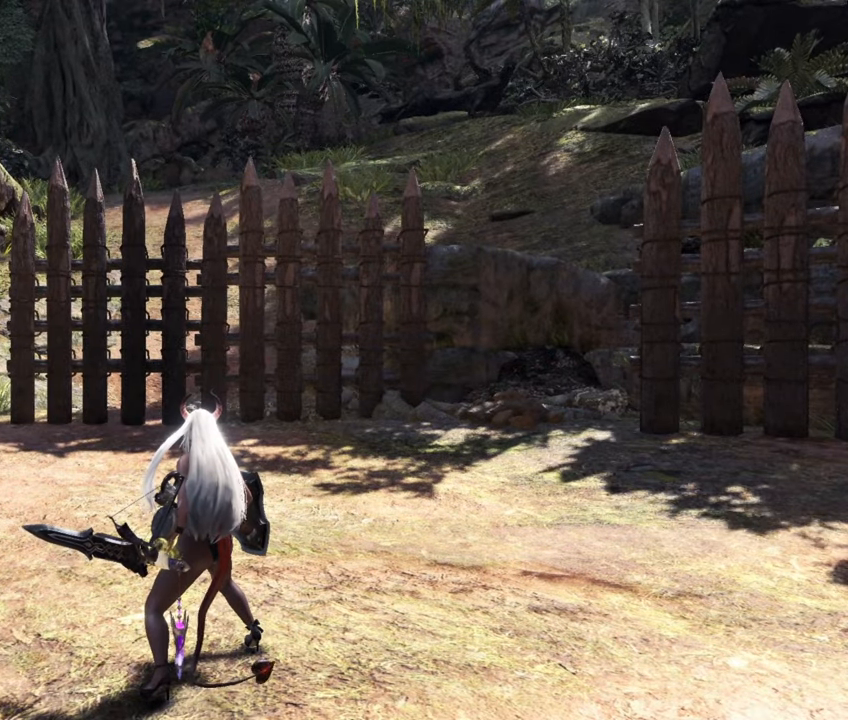
{"buttons": [], "left_stick": "center", "right_stick": "left", "events": [[417, "right_stick", "left"]]}
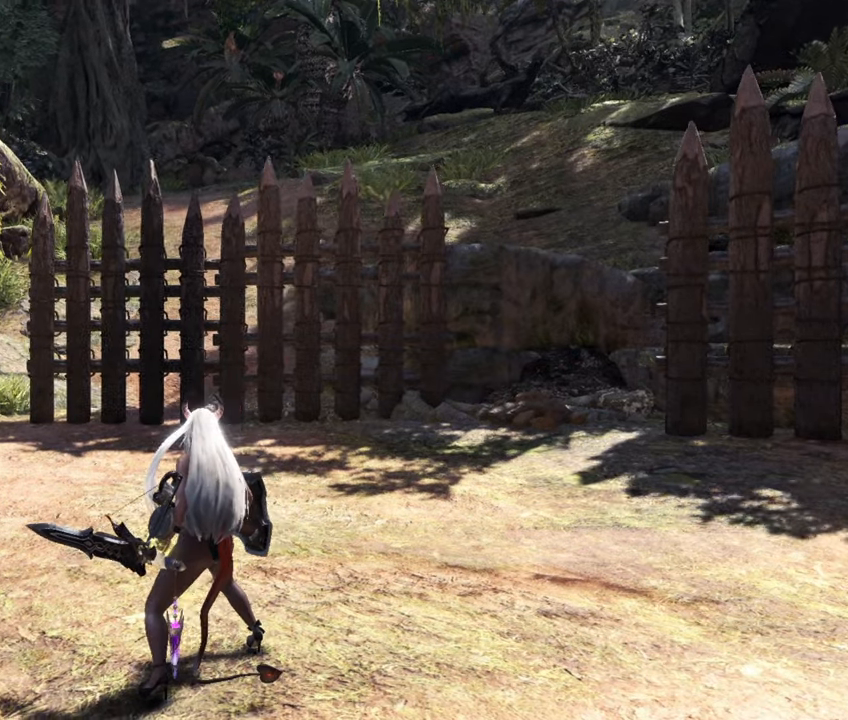
{"buttons": ["CROSS"], "left_stick": "right", "right_stick": "center", "events": [[150, "right_stick", "center"], [350, "left_stick", "right"], [467, "CROSS", "down"]]}
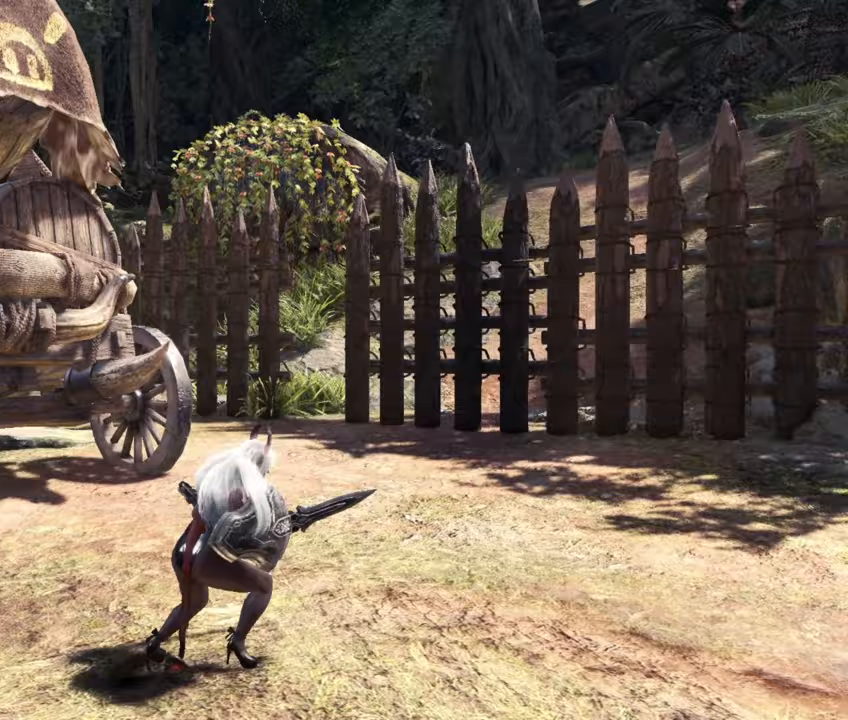
{"buttons": [], "left_stick": "left", "right_stick": "center", "events": [[83, "CROSS", "up"], [233, "left_stick", "center"], [367, "left_stick", "left"]]}
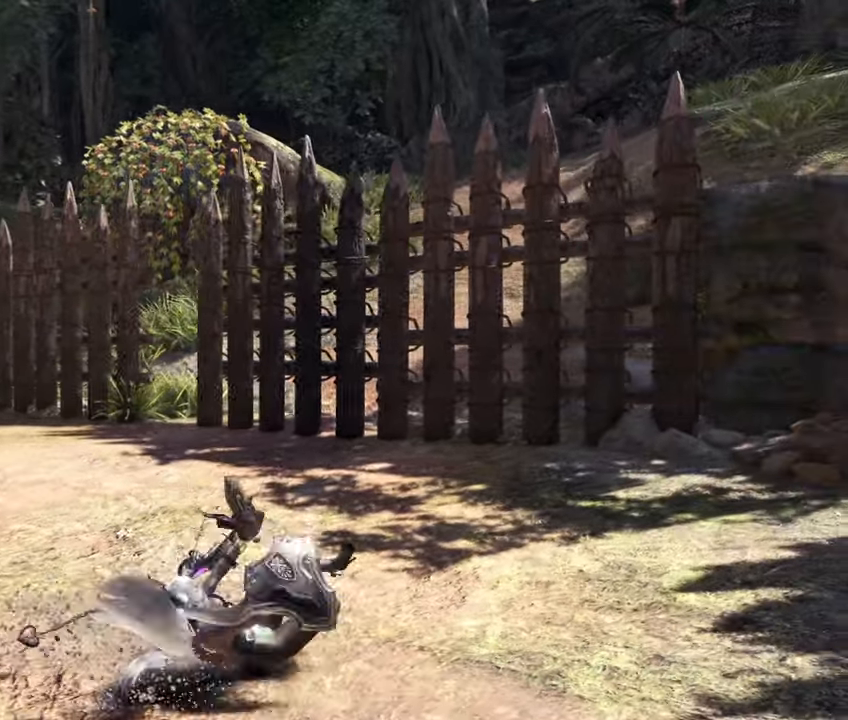
{"buttons": [], "left_stick": "left", "right_stick": "center", "events": [[50, "CIRCLE", "down"], [167, "CIRCLE", "up"]]}
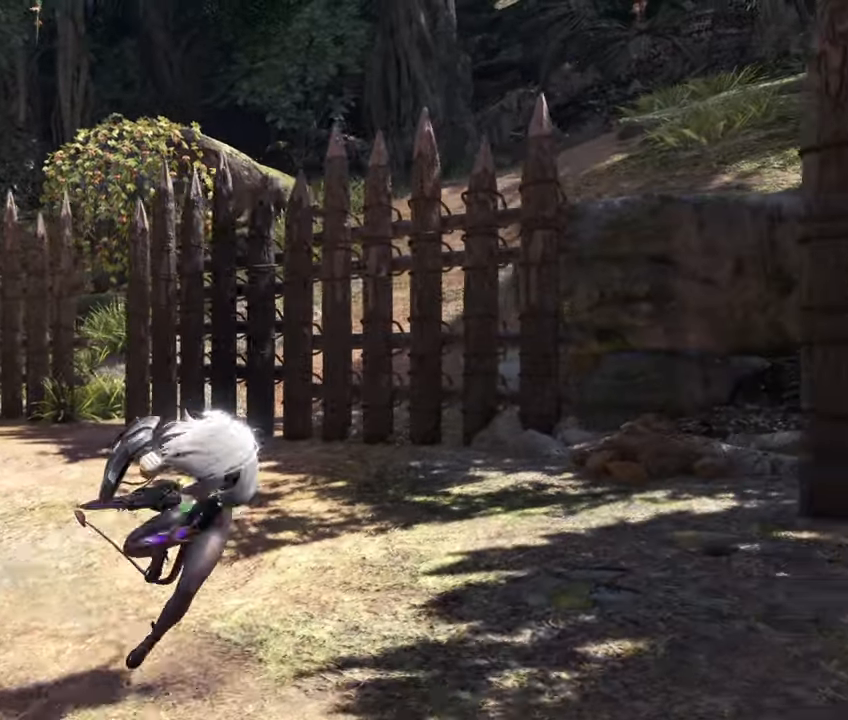
{"buttons": [], "left_stick": "left", "right_stick": "center", "events": []}
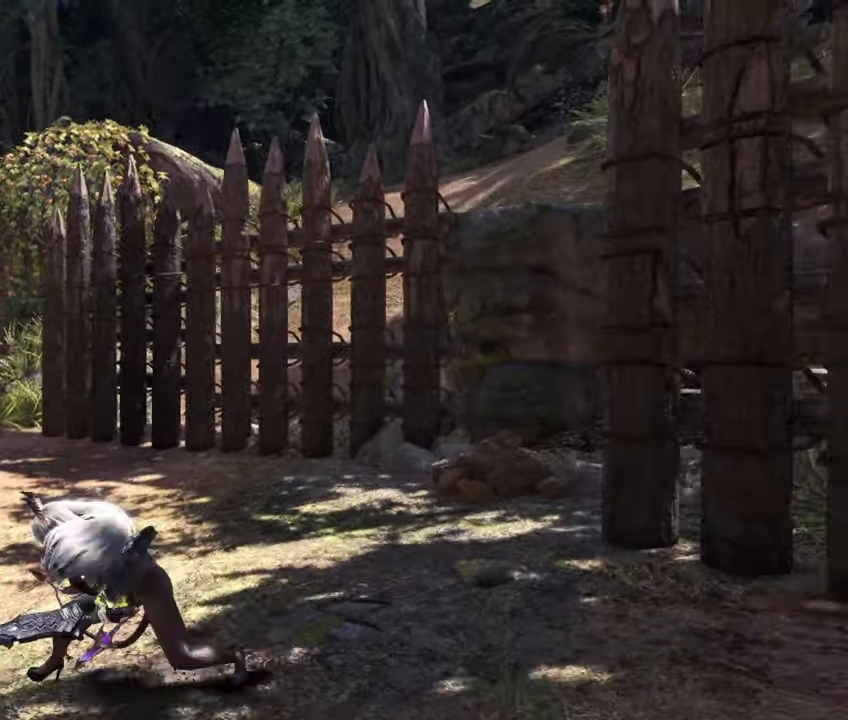
{"buttons": [], "left_stick": "center", "right_stick": "center", "events": [[433, "left_stick", "center"]]}
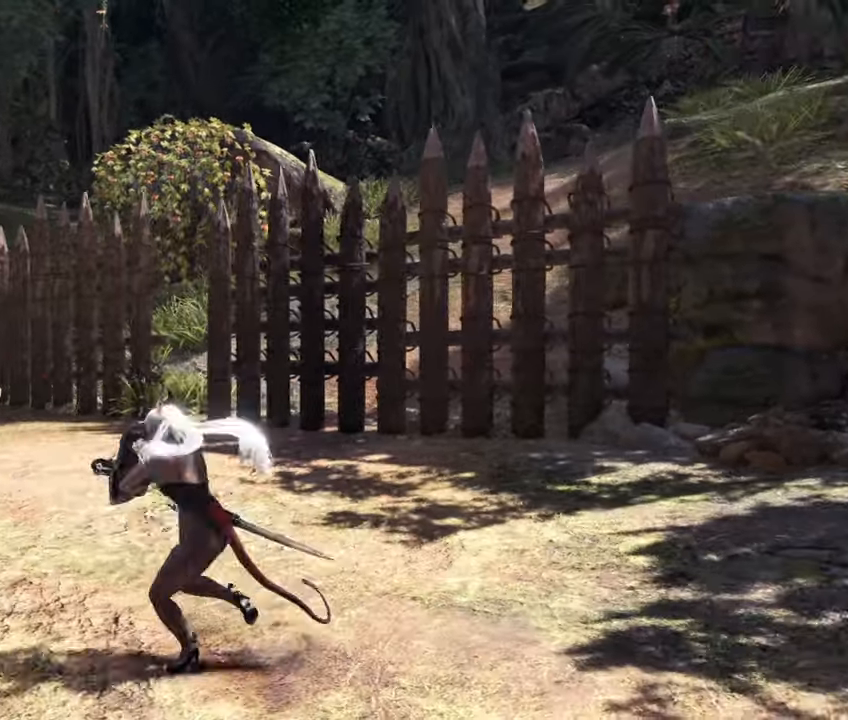
{"buttons": [], "left_stick": "center", "right_stick": "center", "events": [[17, "right_stick", "left"], [250, "right_stick", "center"]]}
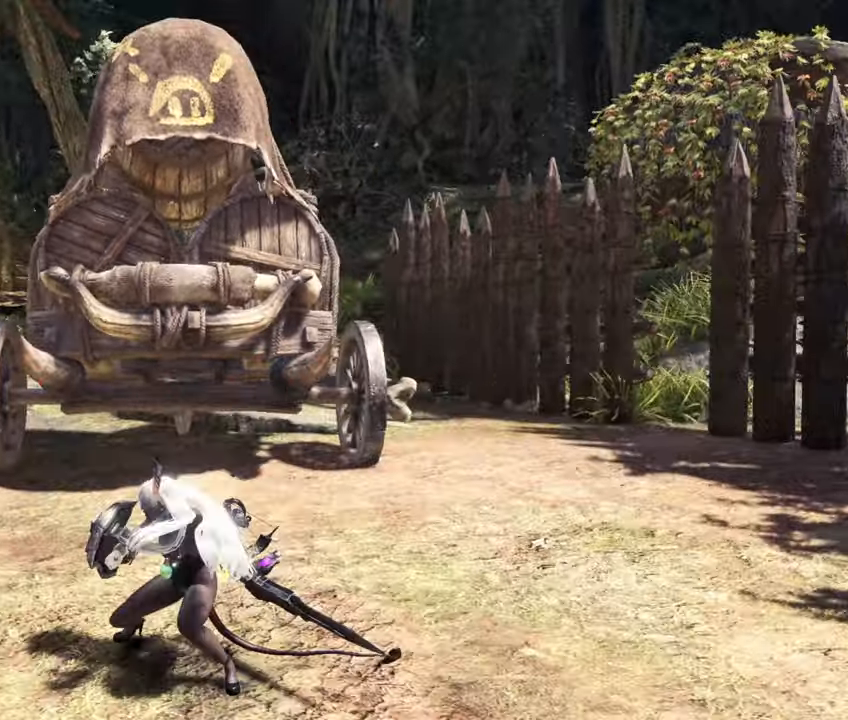
{"buttons": [], "left_stick": "left", "right_stick": "center", "events": [[300, "left_stick", "left"]]}
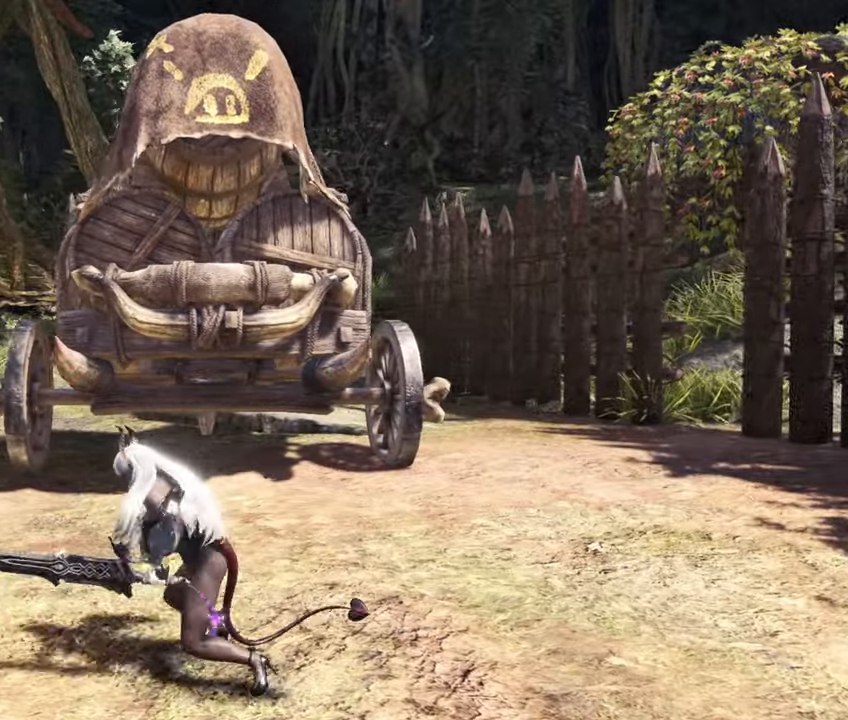
{"buttons": [], "left_stick": "left", "right_stick": "center", "events": []}
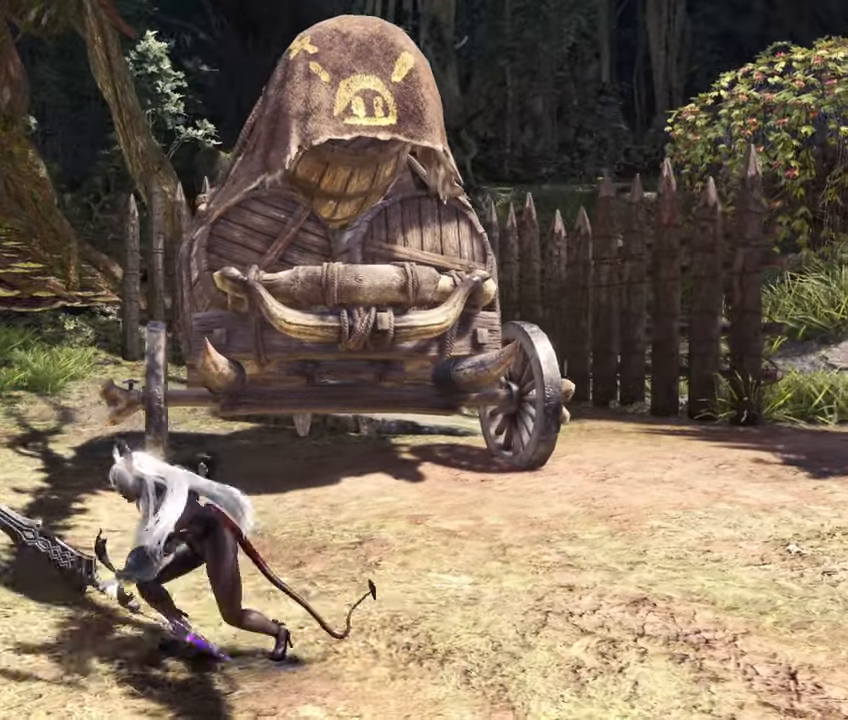
{"buttons": [], "left_stick": "up", "right_stick": "center", "events": [[50, "left_stick", "down"], [267, "left_stick", "right"], [433, "left_stick", "up"]]}
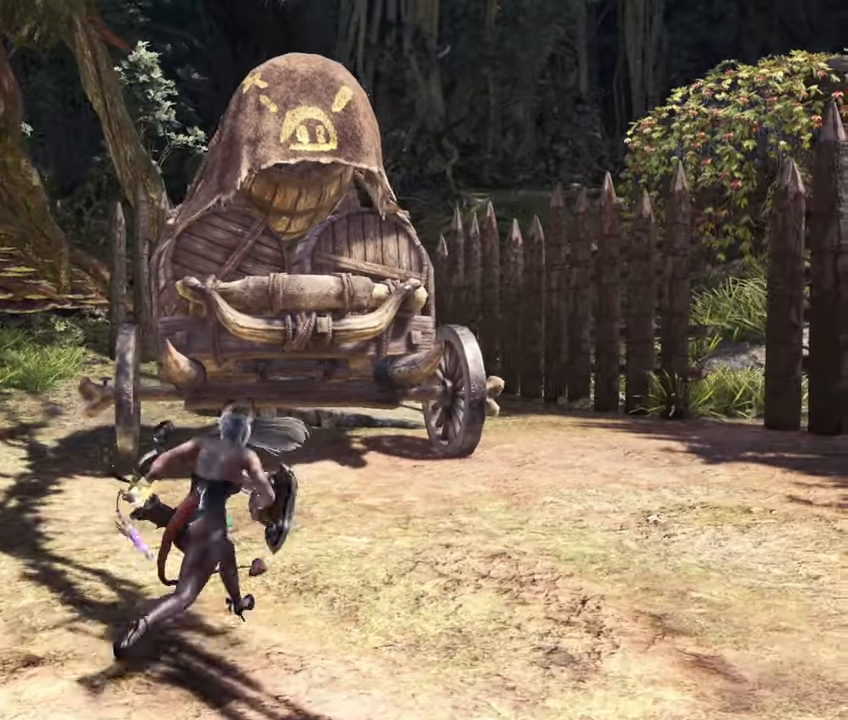
{"buttons": [], "left_stick": "left", "right_stick": "center", "events": [[67, "left_stick", "up-left"], [250, "left_stick", "left"]]}
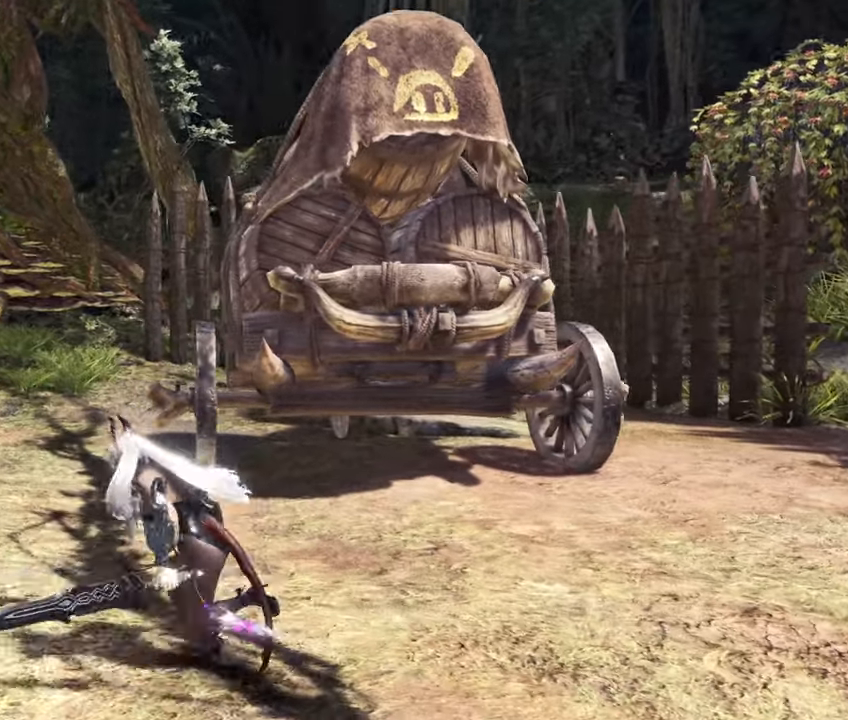
{"buttons": [], "left_stick": "center", "right_stick": "center", "events": [[17, "left_stick", "center"]]}